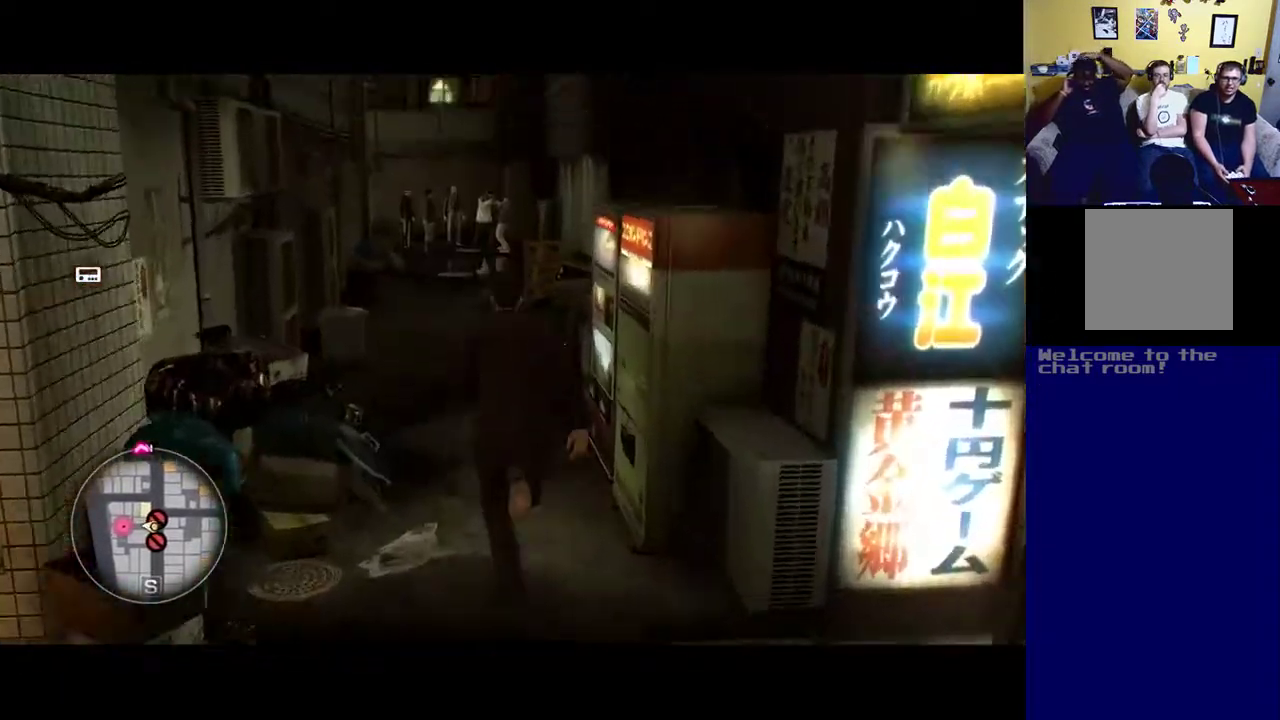
Gameplay with a controller (Xbox layout); each line is a JSON object with the inputs held at the frame after it. "events" lists button and stick changes between this image and that frame as [ms after this image, input, new state], when the widget could be followed in between.
{"buttons": [], "left_stick": "up", "right_stick": "center", "events": []}
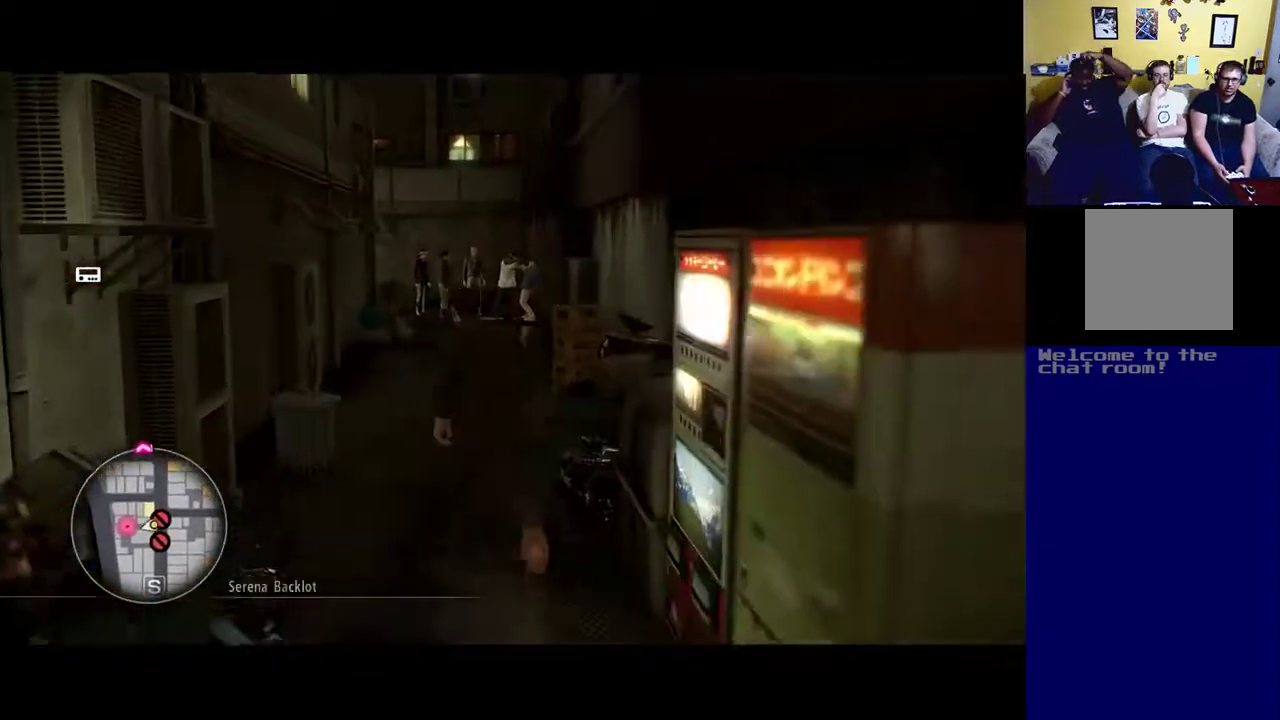
{"buttons": [], "left_stick": "up", "right_stick": "down", "events": [[350, "right_stick", "down"]]}
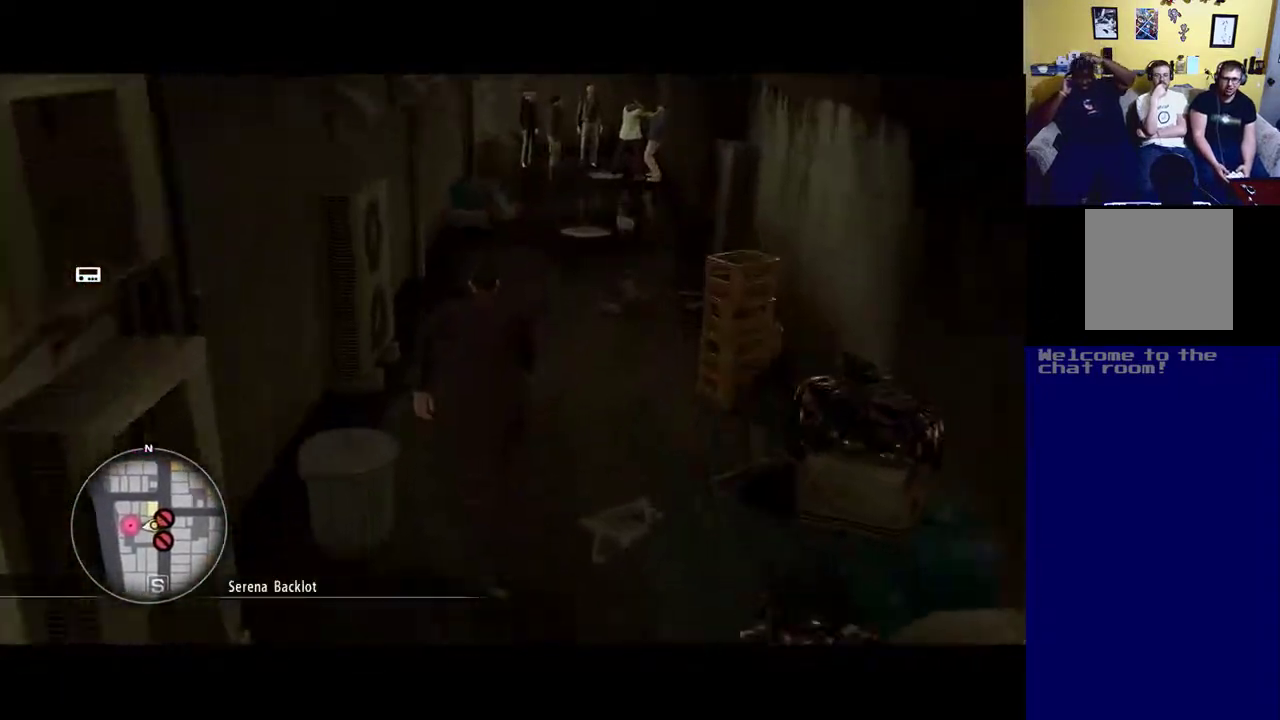
{"buttons": [], "left_stick": "up", "right_stick": "center", "events": [[33, "right_stick", "center"]]}
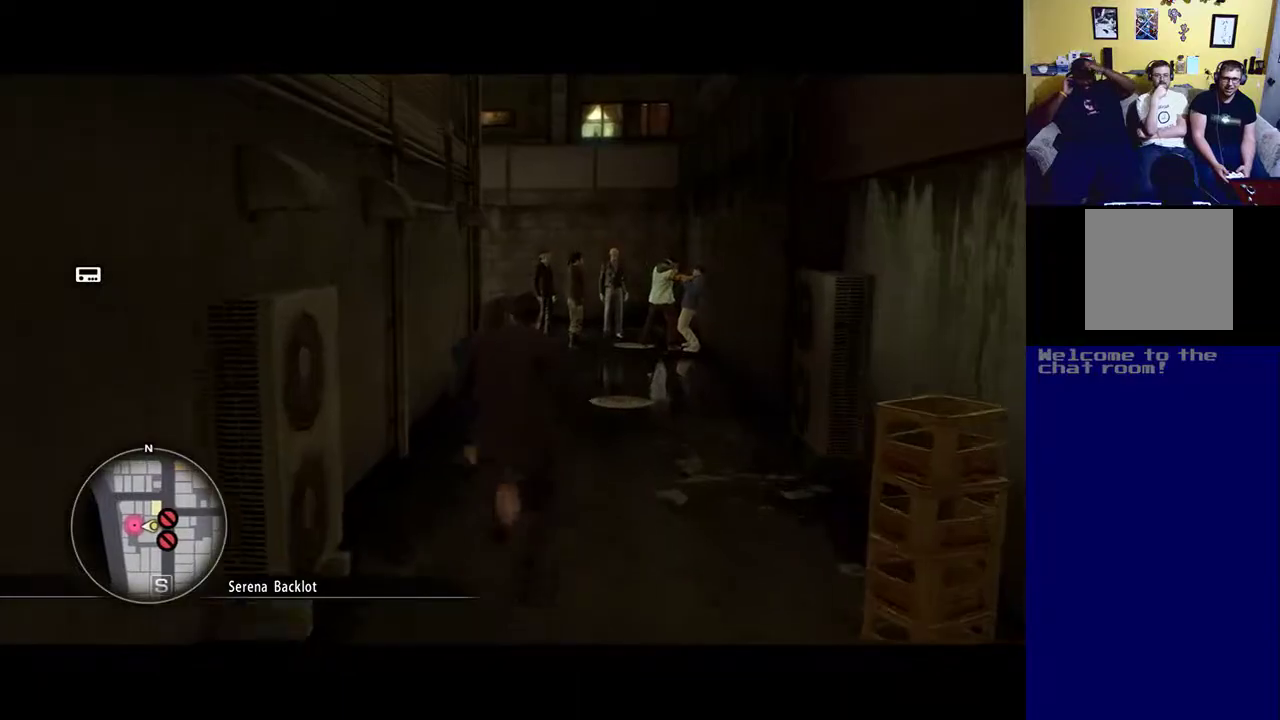
{"buttons": [], "left_stick": "up", "right_stick": "center", "events": []}
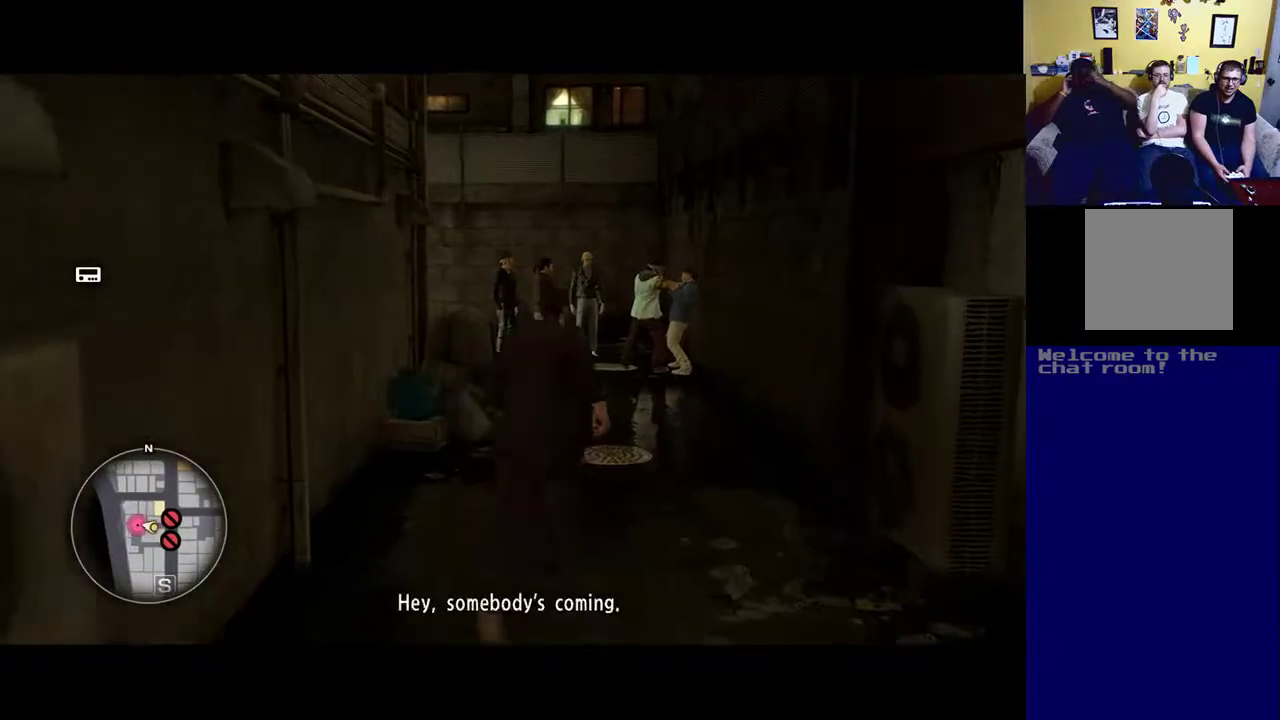
{"buttons": [], "left_stick": "up", "right_stick": "center", "events": []}
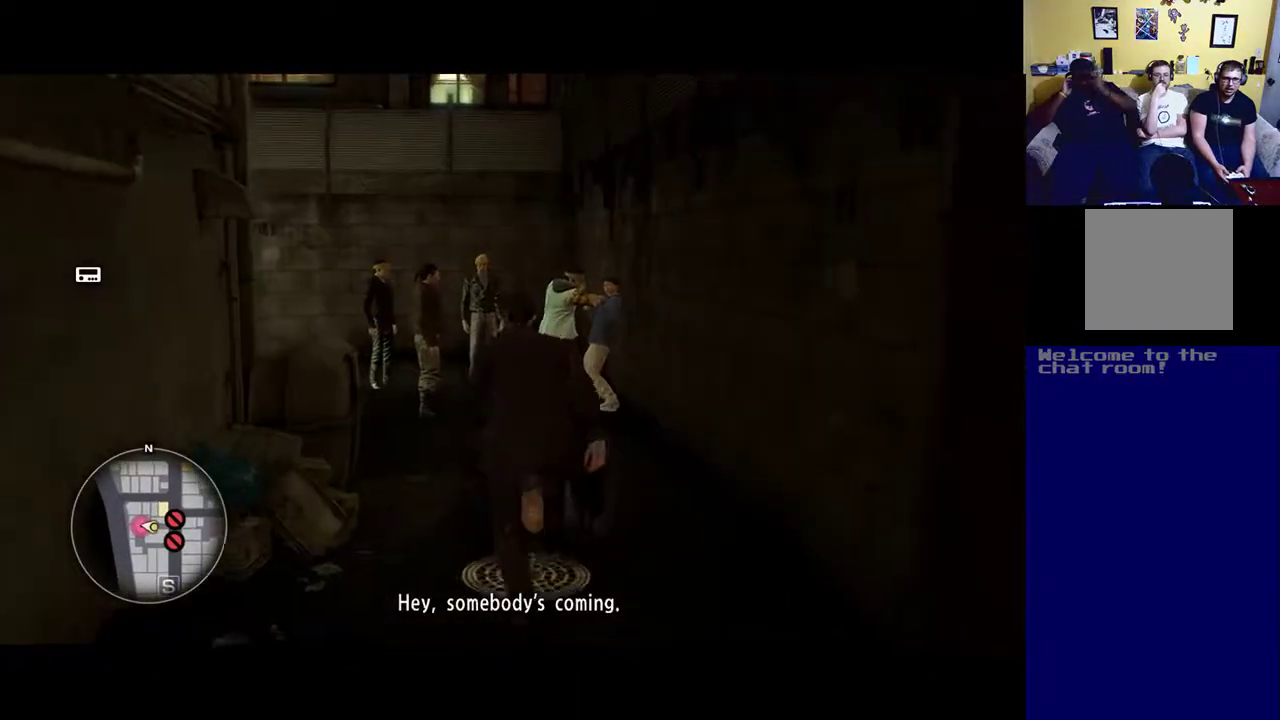
{"buttons": [], "left_stick": "up-left", "right_stick": "center", "events": [[317, "left_stick", "up-left"]]}
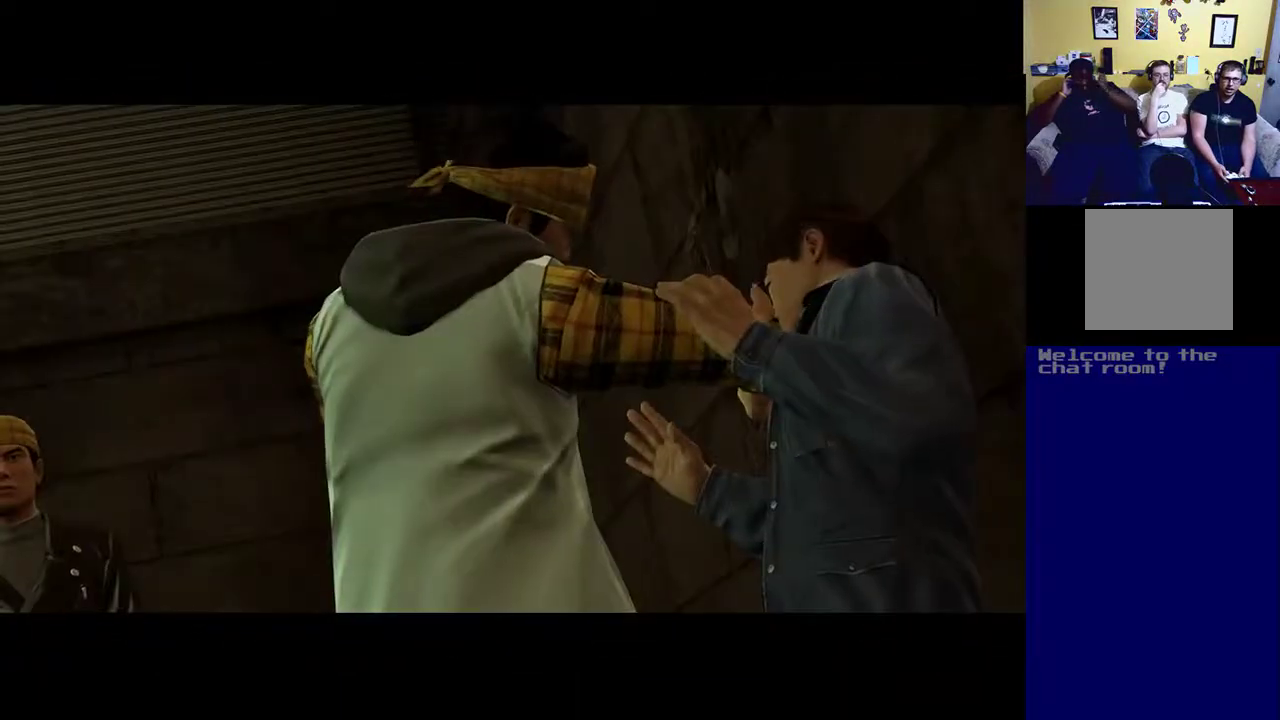
{"buttons": [], "left_stick": "center", "right_stick": "center", "events": [[217, "left_stick", "center"]]}
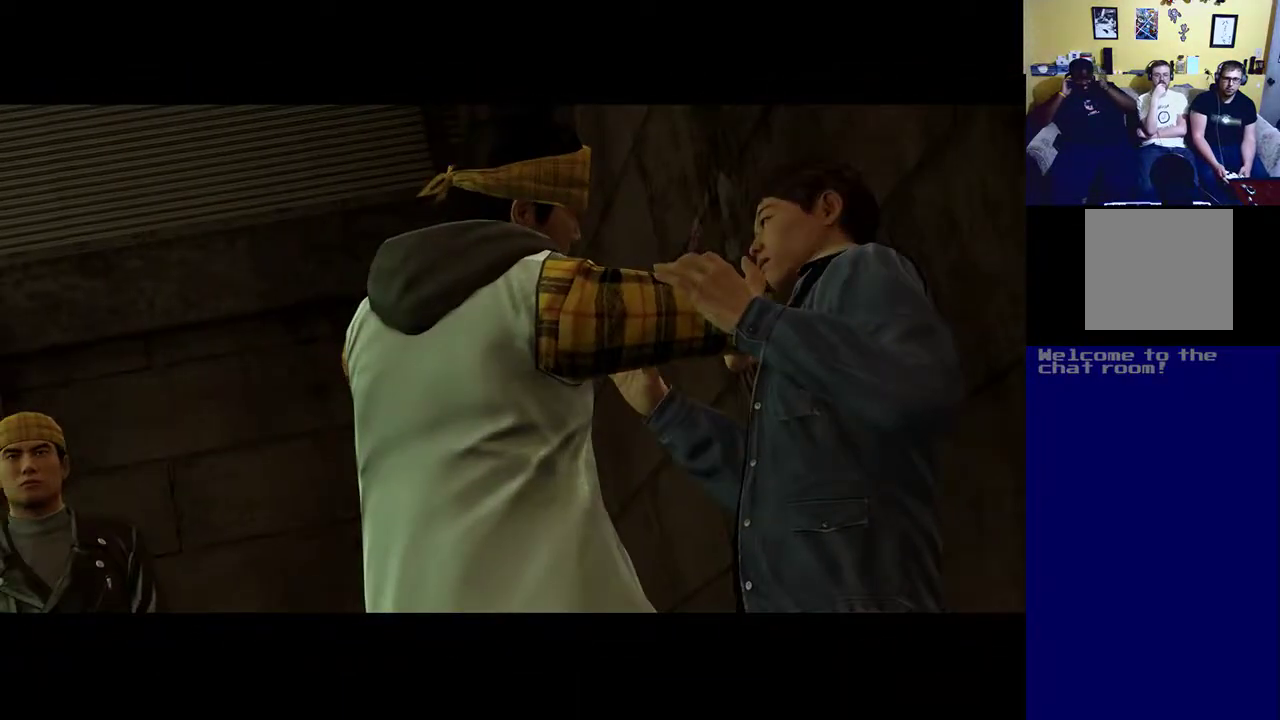
{"buttons": [], "left_stick": "center", "right_stick": "center", "events": []}
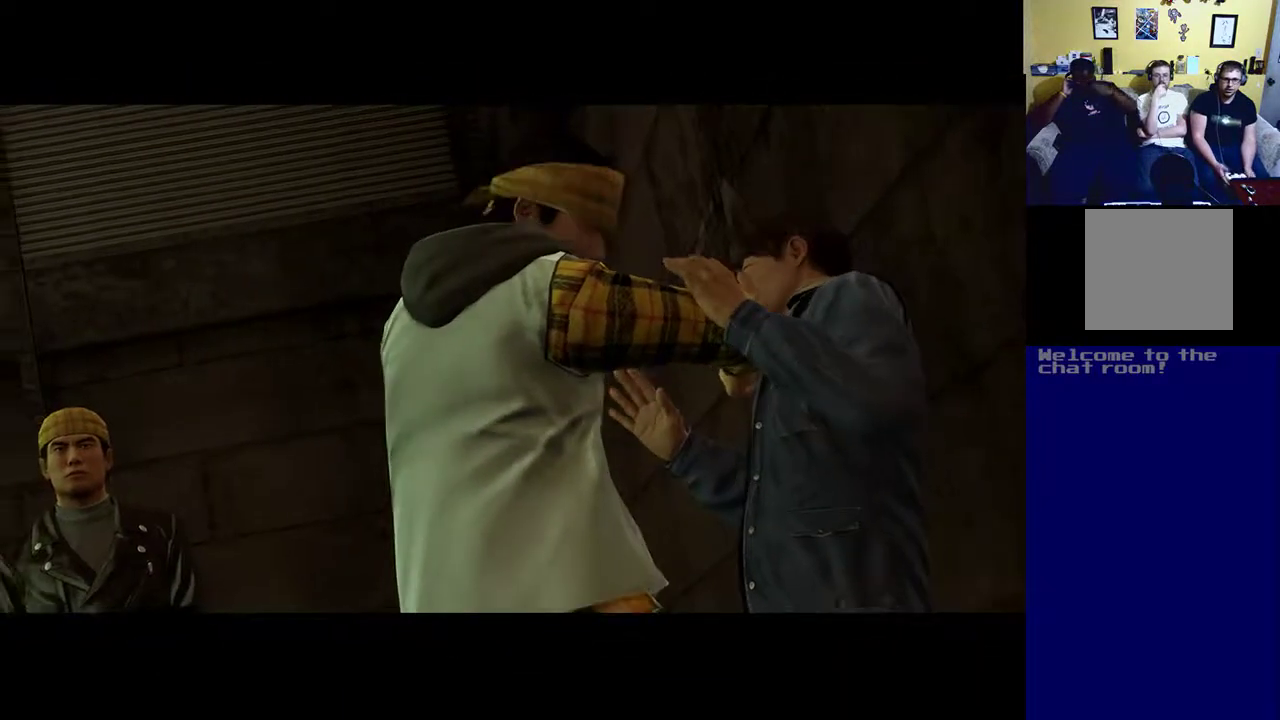
{"buttons": [], "left_stick": "center", "right_stick": "center", "events": []}
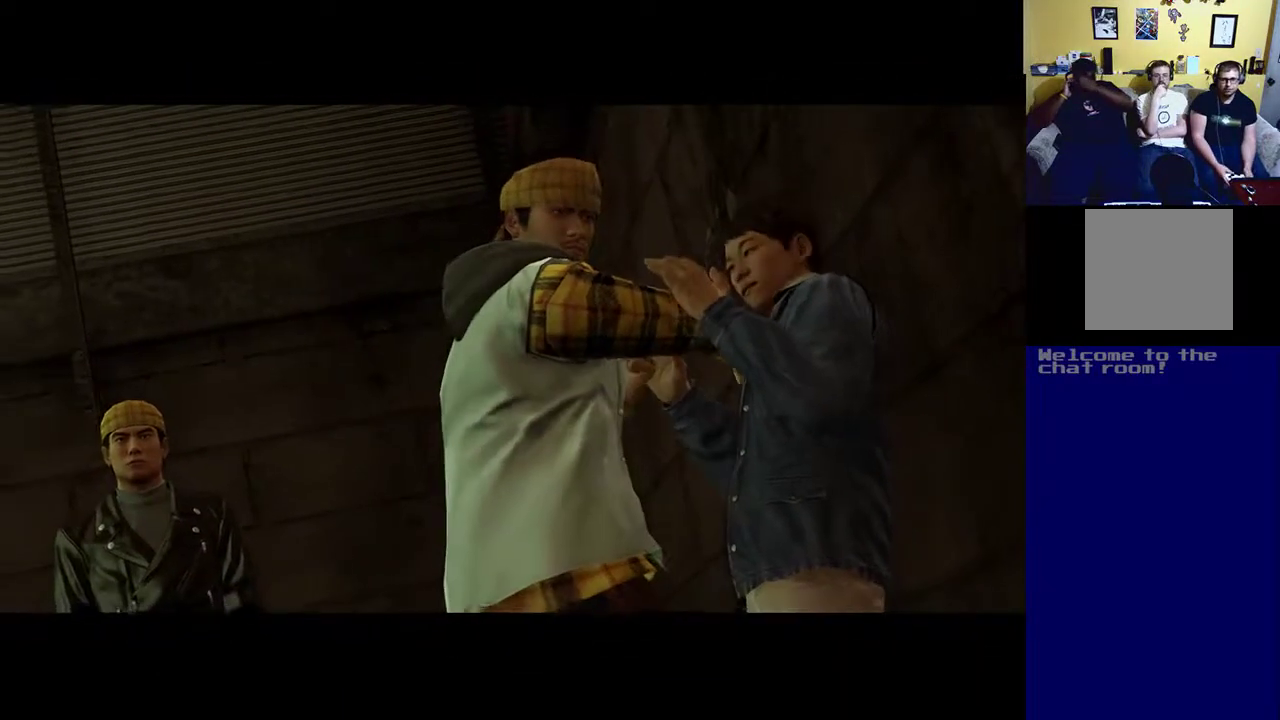
{"buttons": [], "left_stick": "center", "right_stick": "center", "events": []}
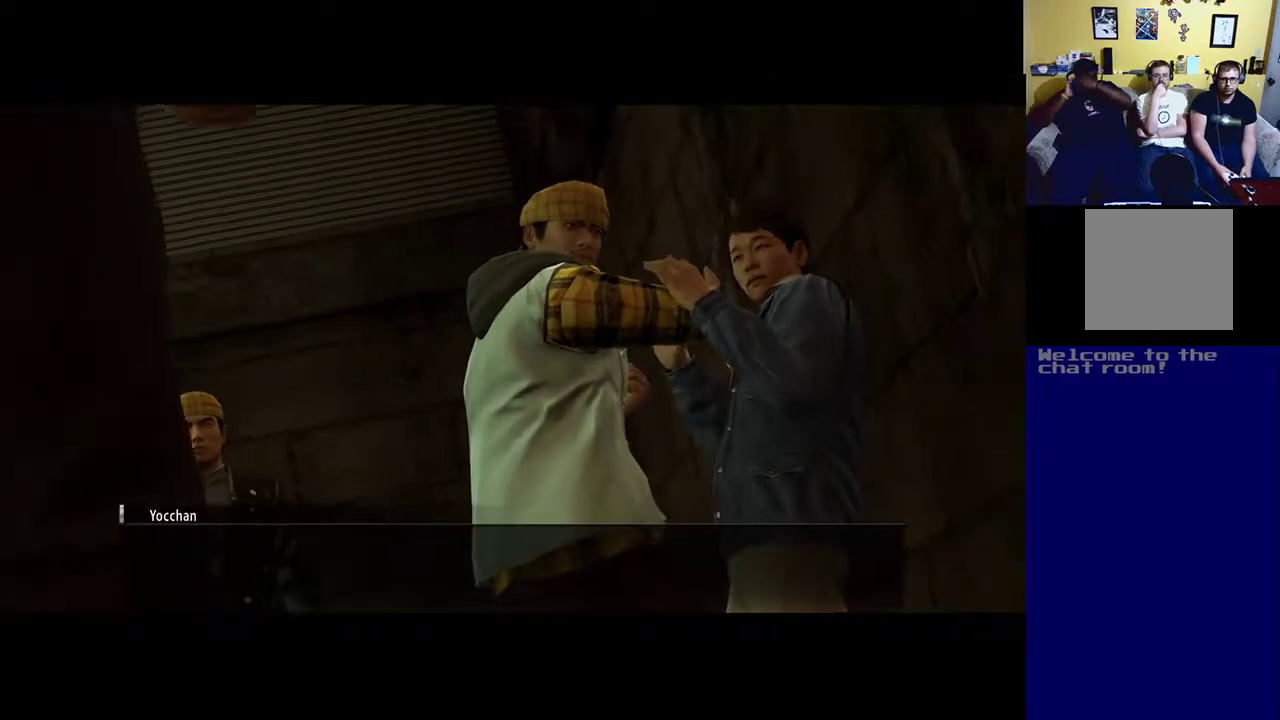
{"buttons": [], "left_stick": "center", "right_stick": "center", "events": []}
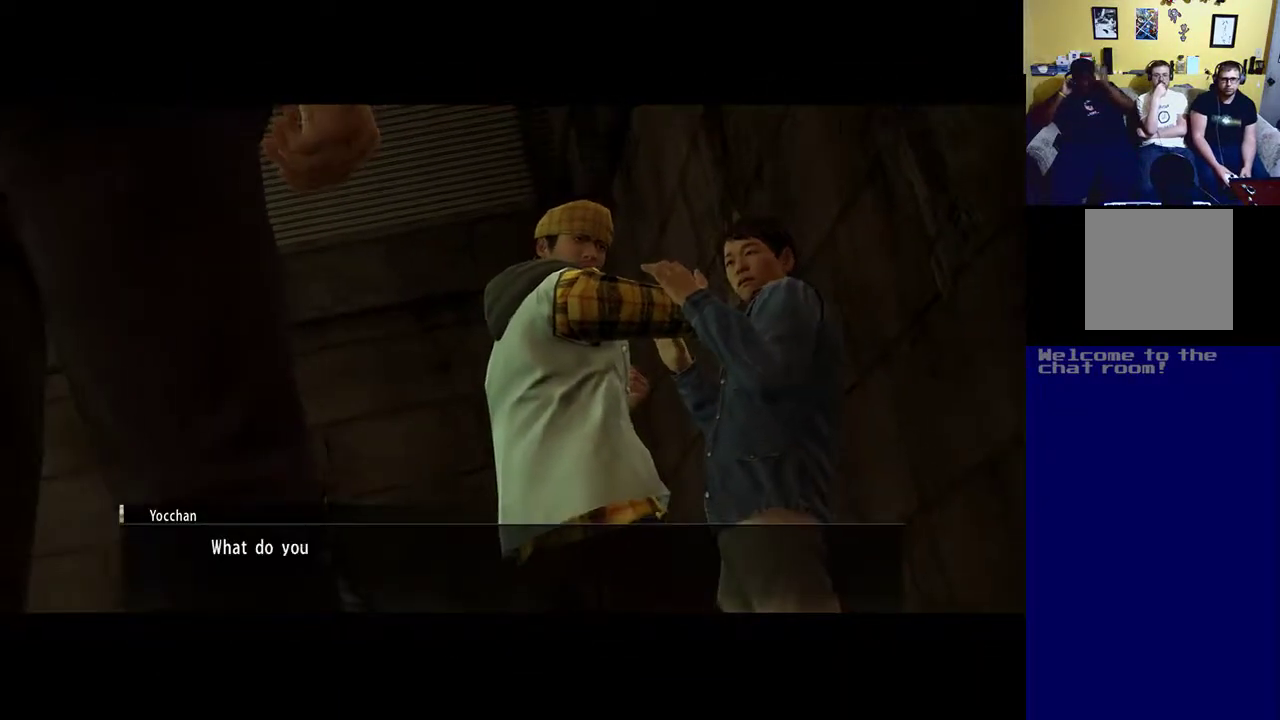
{"buttons": [], "left_stick": "center", "right_stick": "center", "events": []}
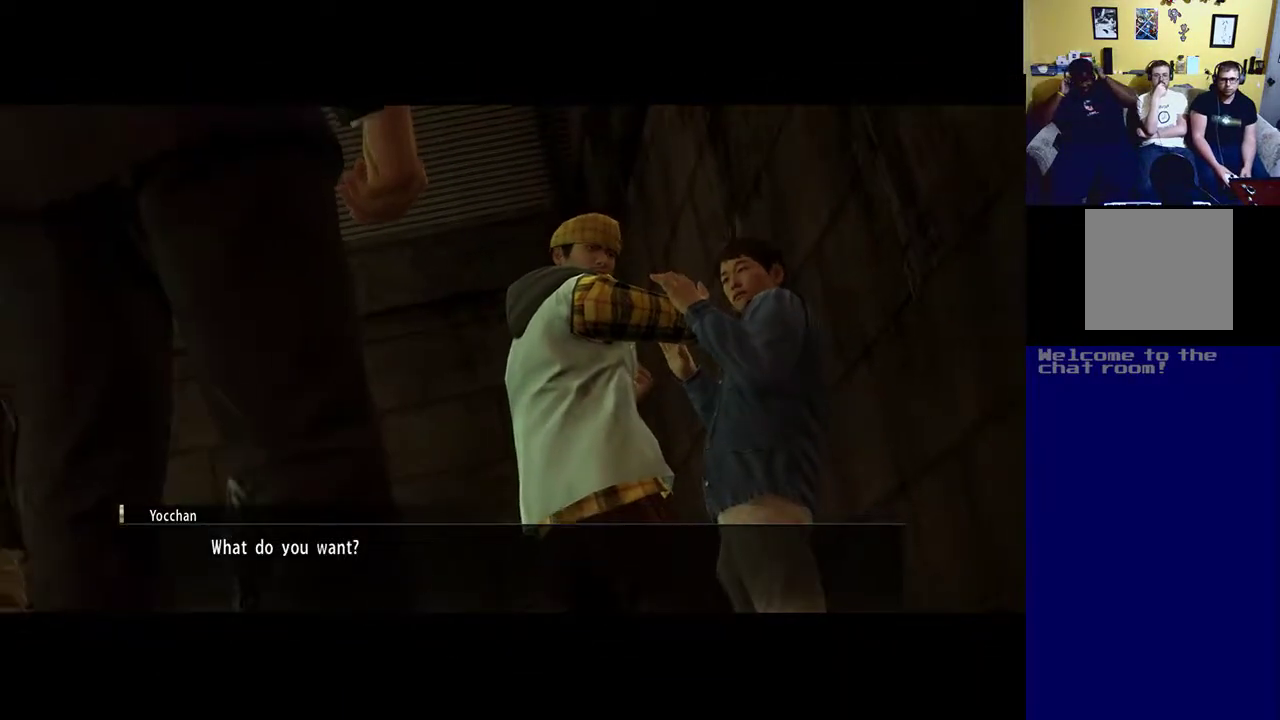
{"buttons": [], "left_stick": "center", "right_stick": "center", "events": []}
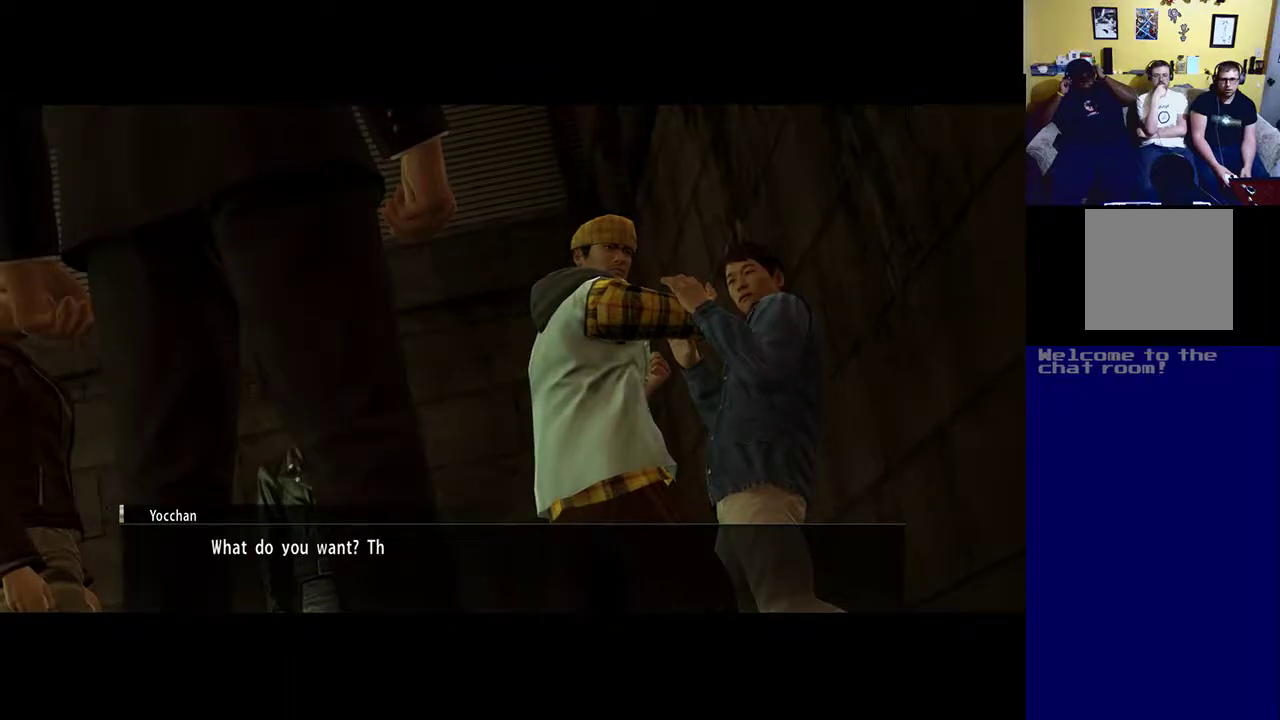
{"buttons": ["A"], "left_stick": "center", "right_stick": "center", "events": [[417, "A", "down"]]}
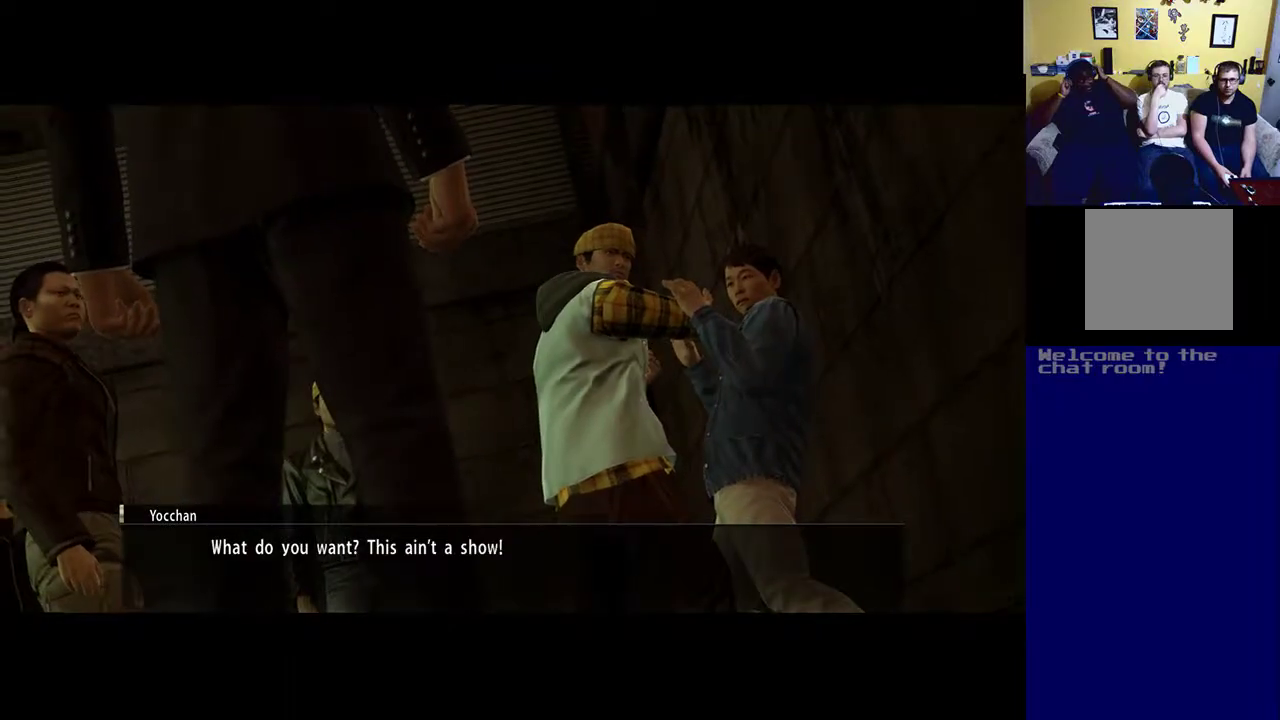
{"buttons": [], "left_stick": "center", "right_stick": "center", "events": [[117, "A", "up"]]}
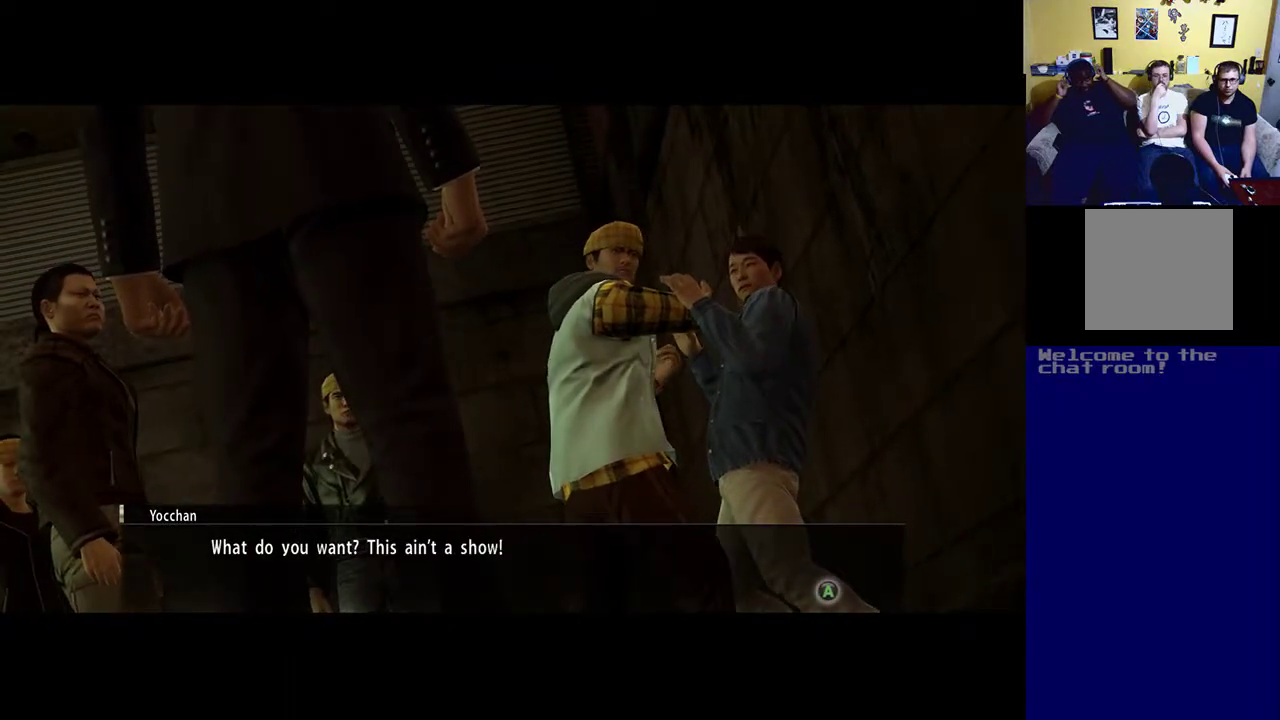
{"buttons": [], "left_stick": "center", "right_stick": "center", "events": [[317, "A", "down"], [483, "A", "up"]]}
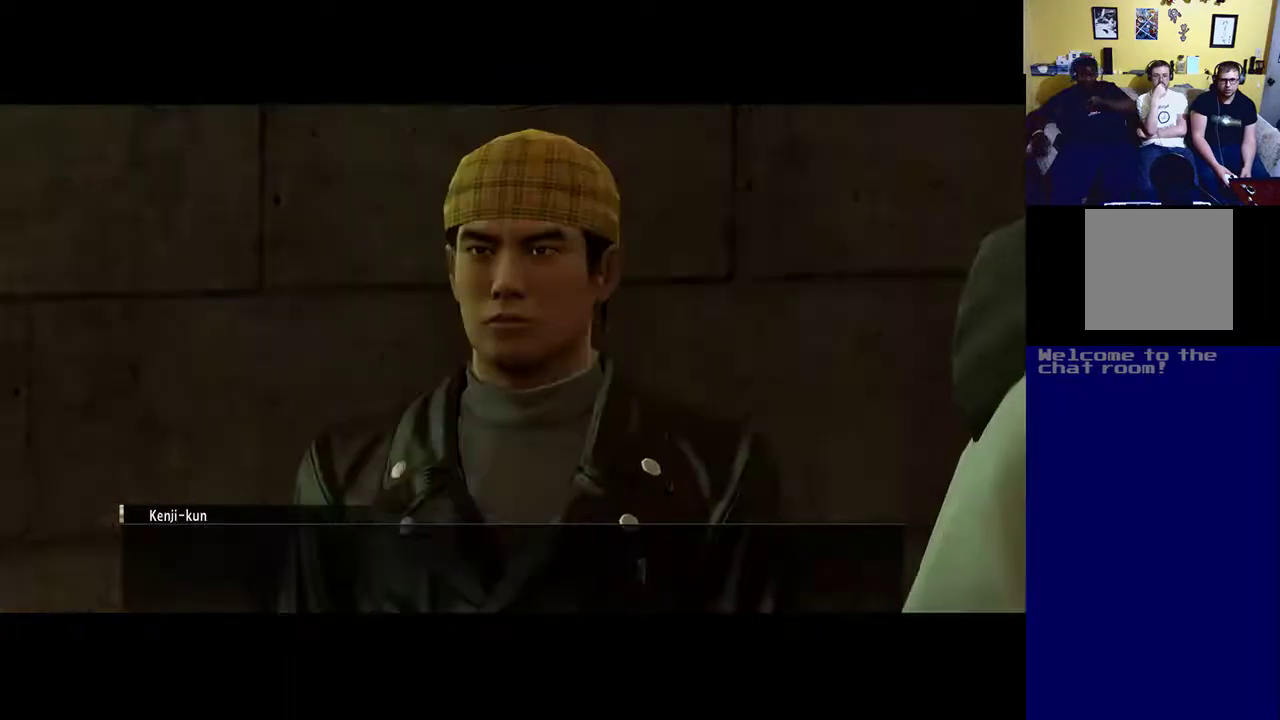
{"buttons": [], "left_stick": "center", "right_stick": "center", "events": []}
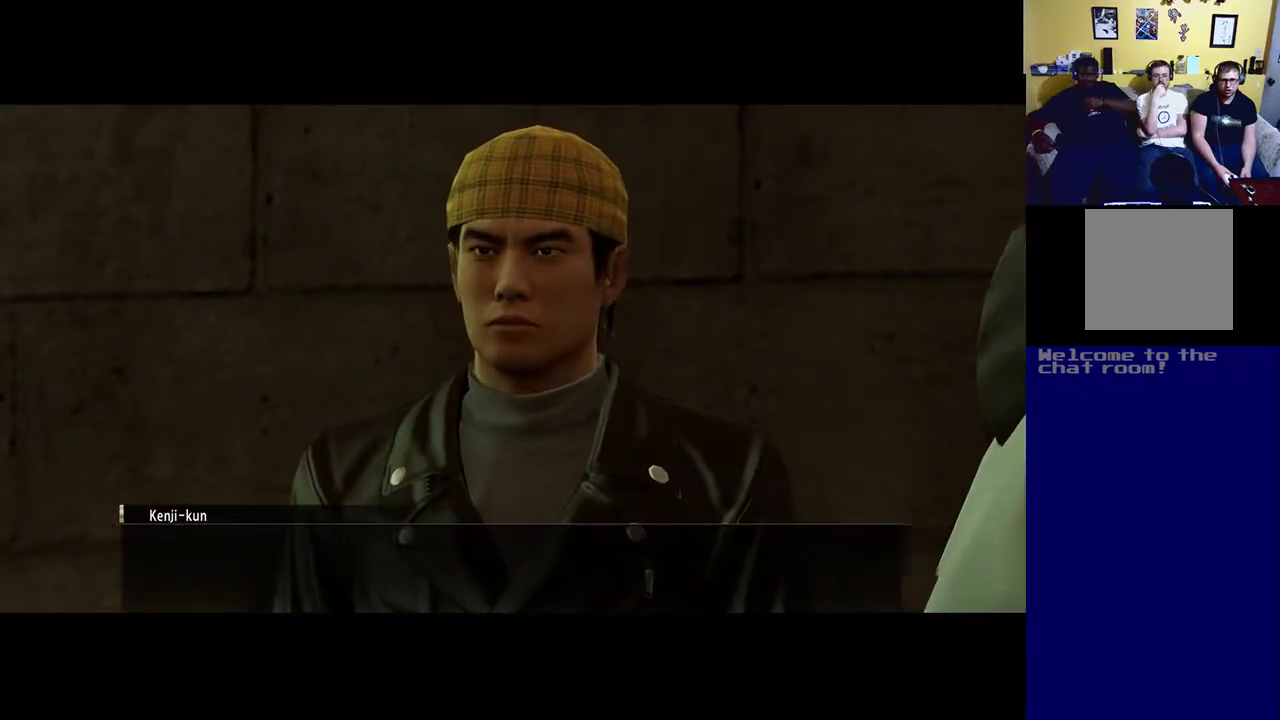
{"buttons": ["A"], "left_stick": "center", "right_stick": "center", "events": [[383, "A", "down"]]}
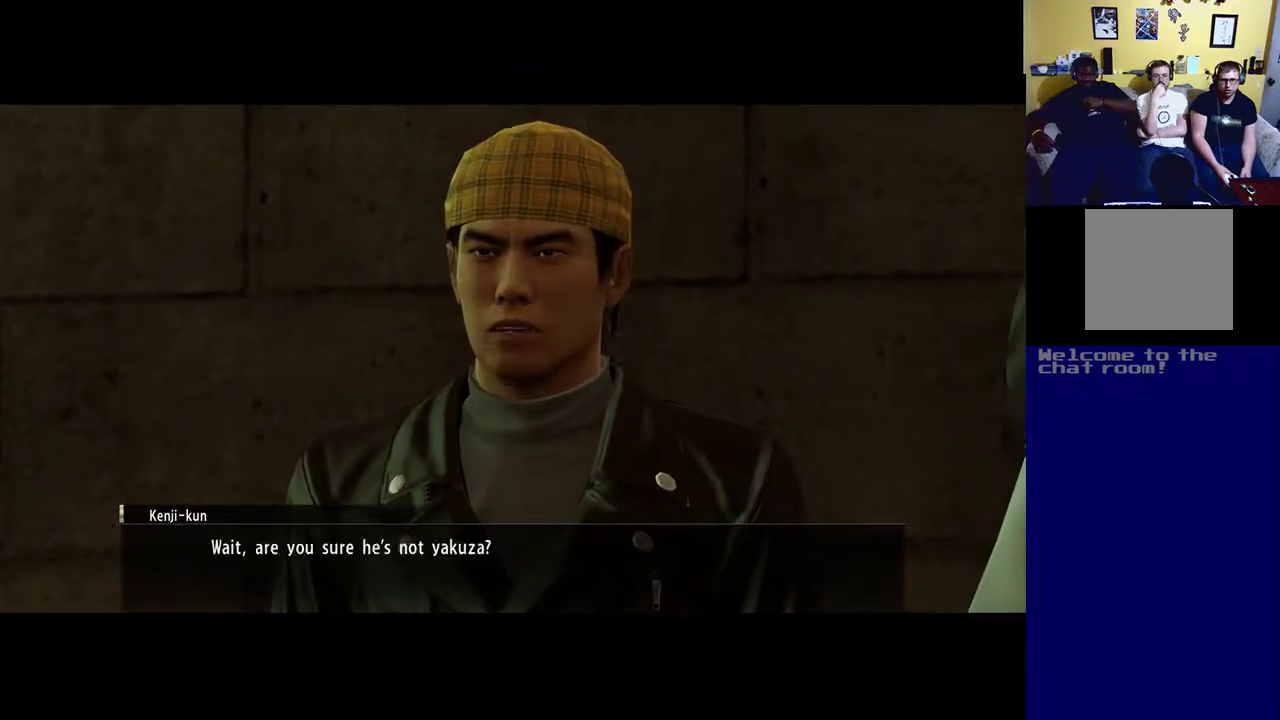
{"buttons": [], "left_stick": "center", "right_stick": "center", "events": [[50, "A", "up"]]}